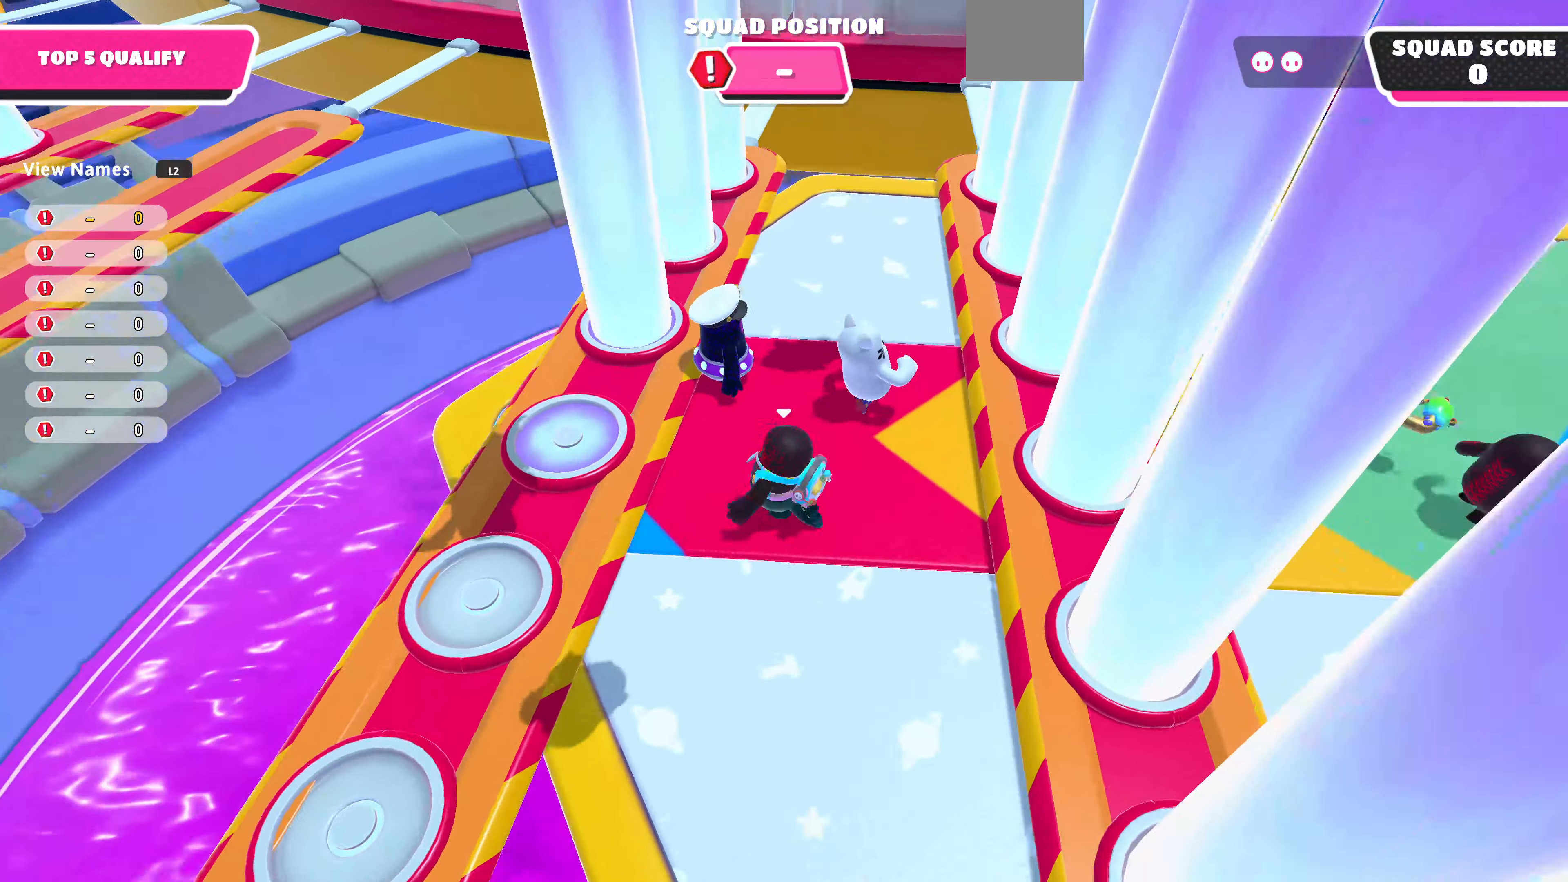
Gameplay with a controller (PlayStation layout); each line is a JSON object with the inputs held at the frame after it. "events" lists button and stick changes between this image and that frame as [ms after this image, input, new state], when the widget could be followed in between.
{"buttons": [], "left_stick": "up-left", "right_stick": "center", "events": [[67, "left_stick", "down-right"], [67, "right_stick", "center"], [167, "left_stick", "up-left"], [233, "CROSS", "down"], [367, "CROSS", "up"]]}
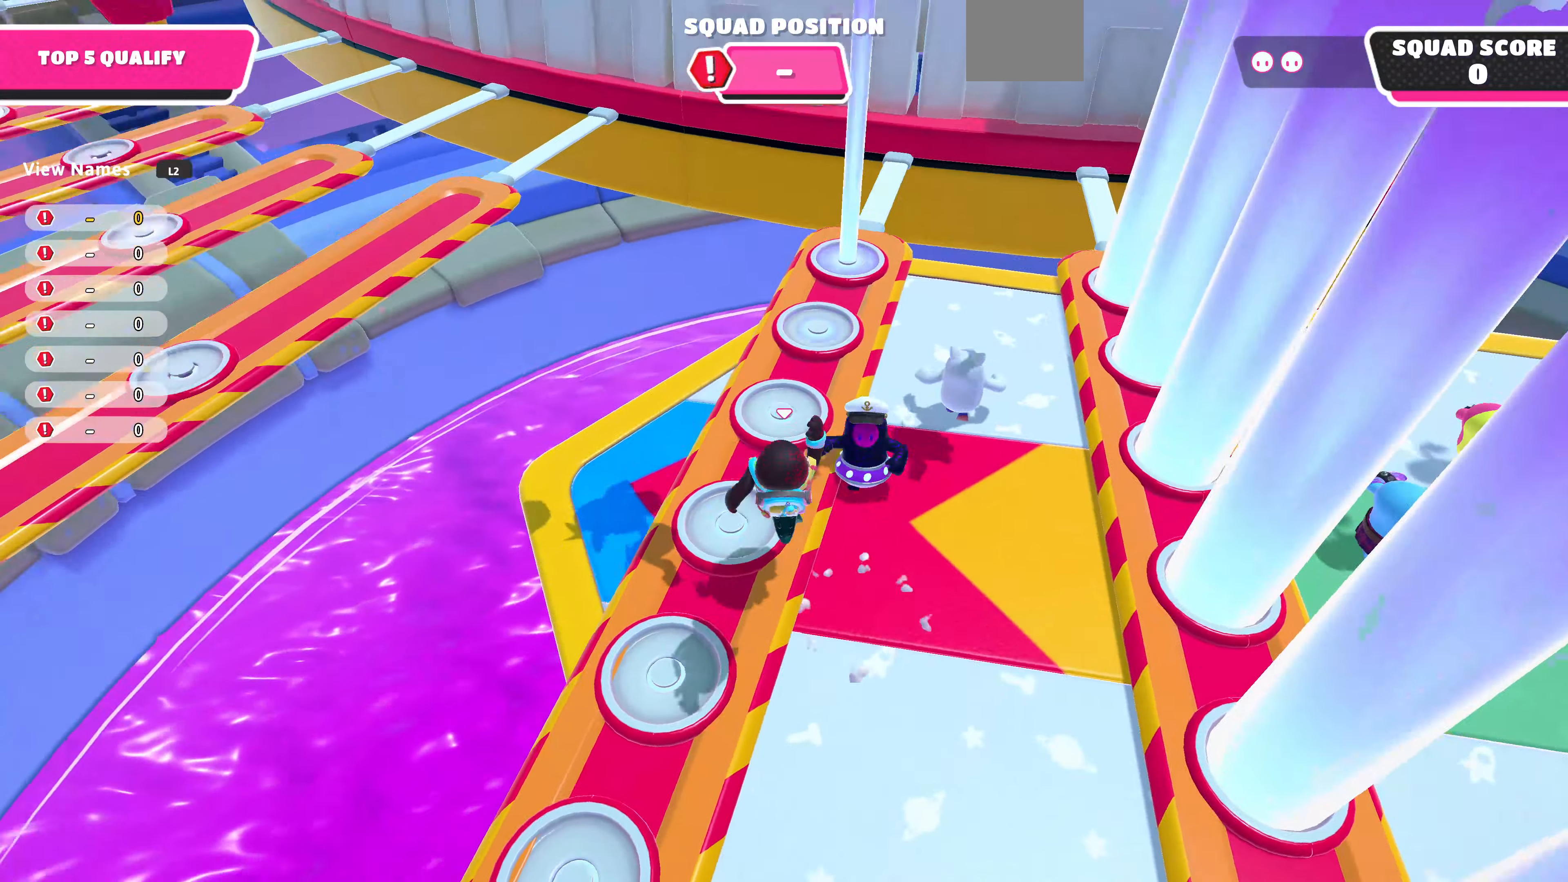
{"buttons": [], "left_stick": "up-left", "right_stick": "center", "events": []}
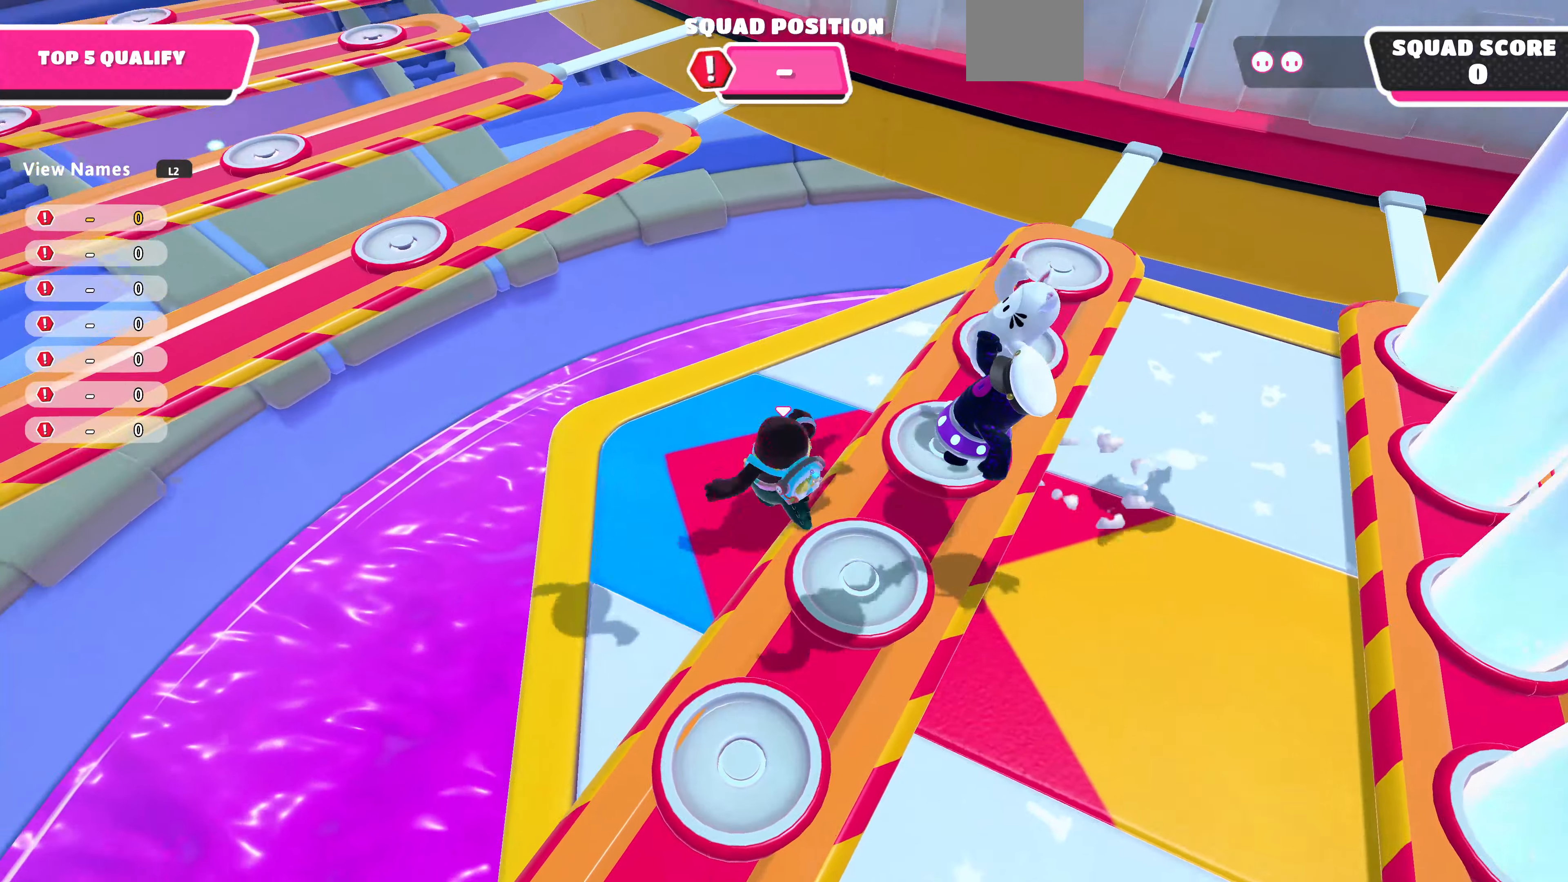
{"buttons": [], "left_stick": "center", "right_stick": "center", "events": [[33, "left_stick", "center"], [33, "right_stick", "right"], [100, "left_stick", "left"], [100, "right_stick", "down-right"], [200, "right_stick", "down"], [333, "left_stick", "center"], [400, "right_stick", "center"]]}
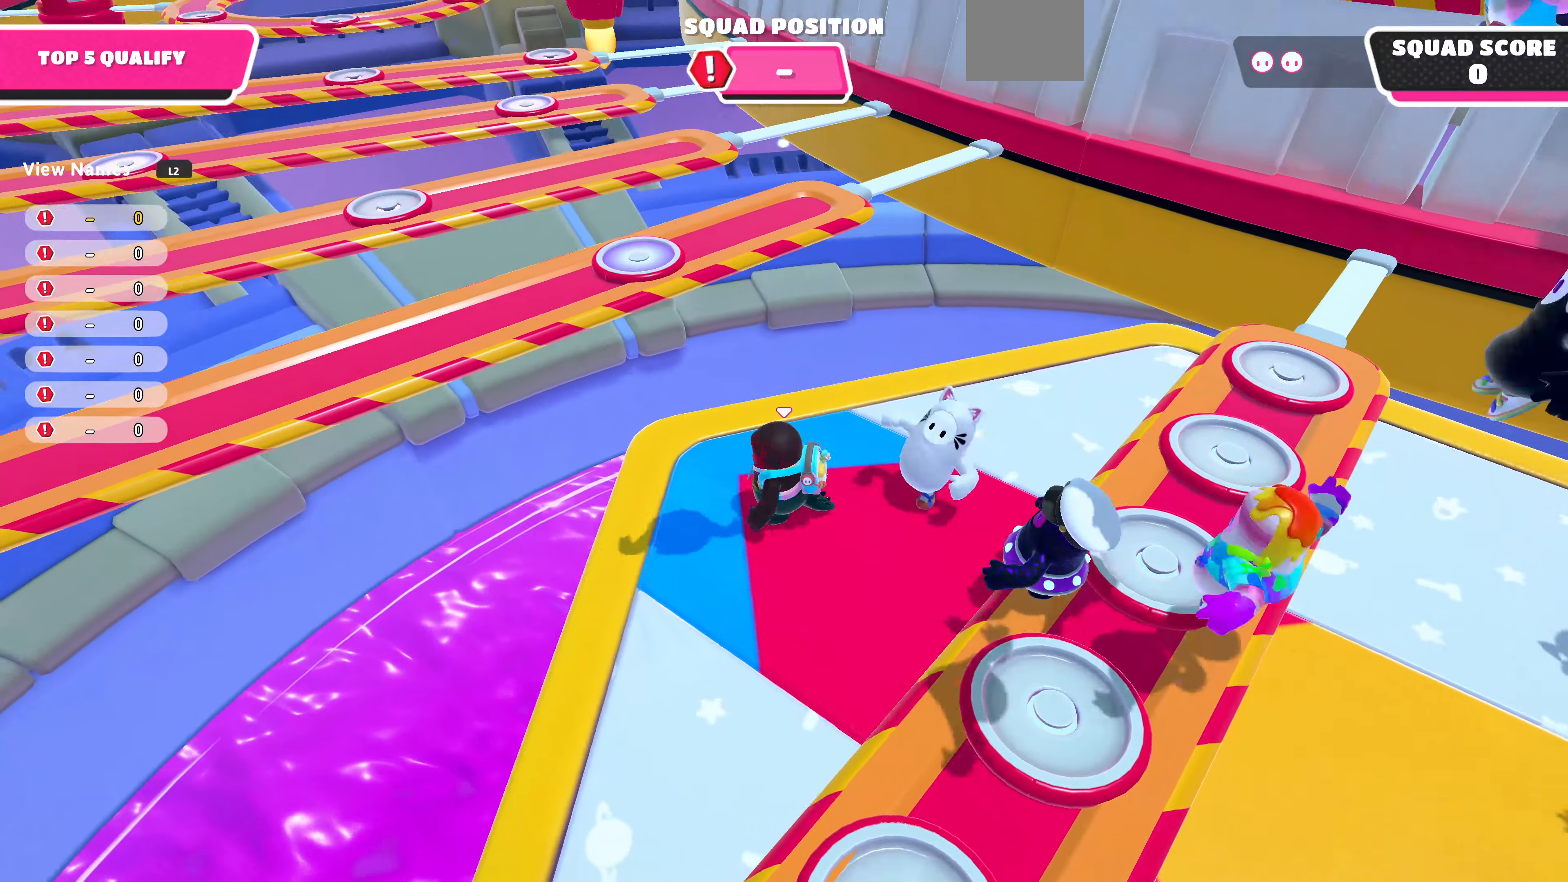
{"buttons": [], "left_stick": "center", "right_stick": "center", "events": []}
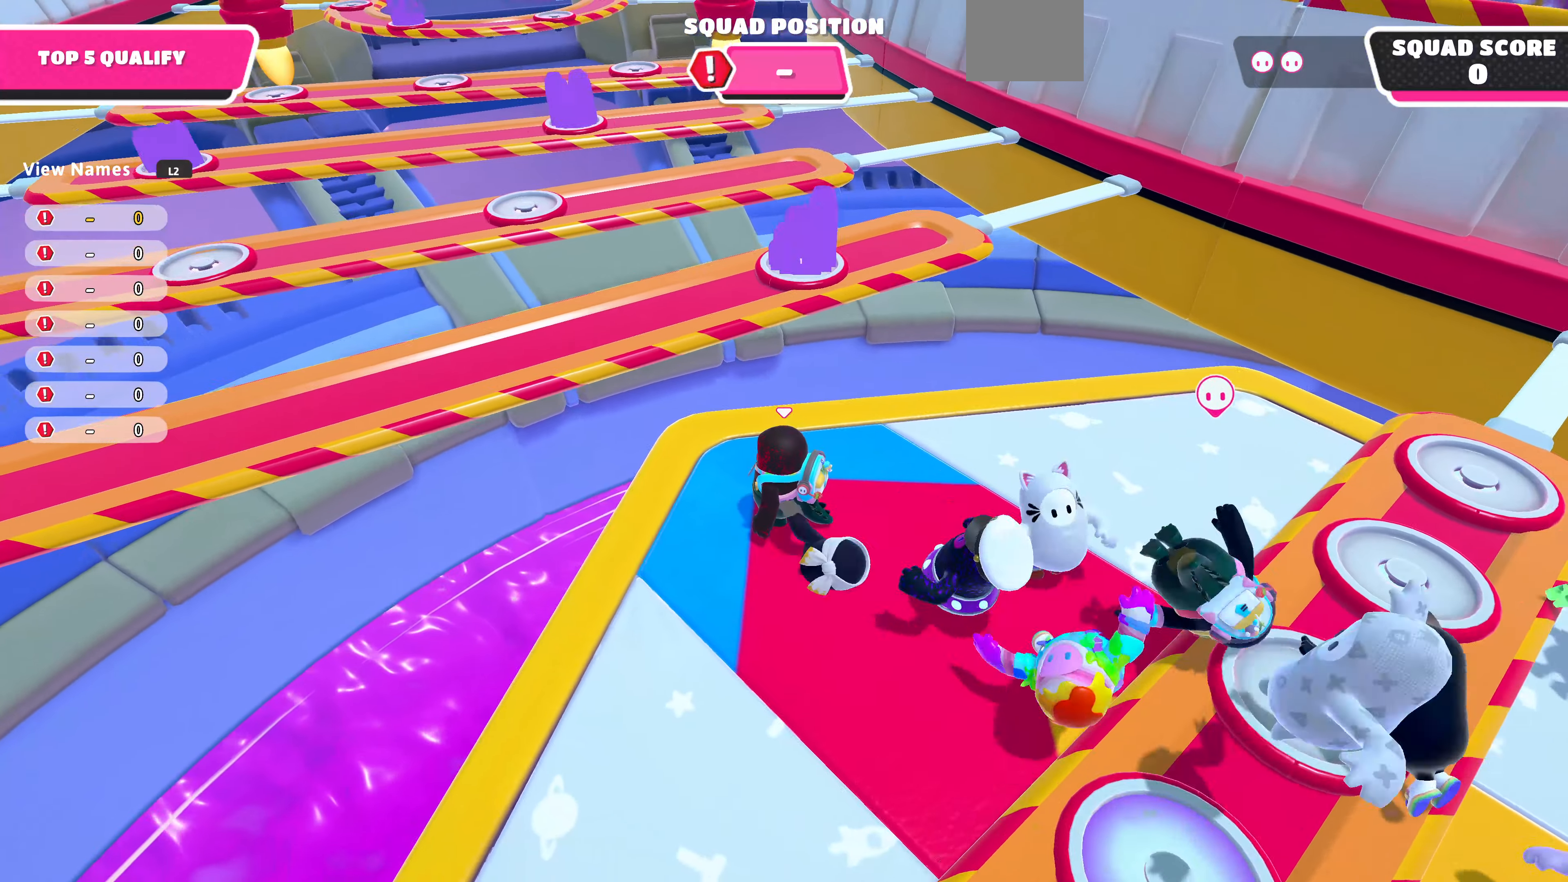
{"buttons": [], "left_stick": "up-left", "right_stick": "right", "events": [[100, "right_stick", "right"], [166, "left_stick", "up-left"], [333, "left_stick", "center"], [433, "left_stick", "up-left"]]}
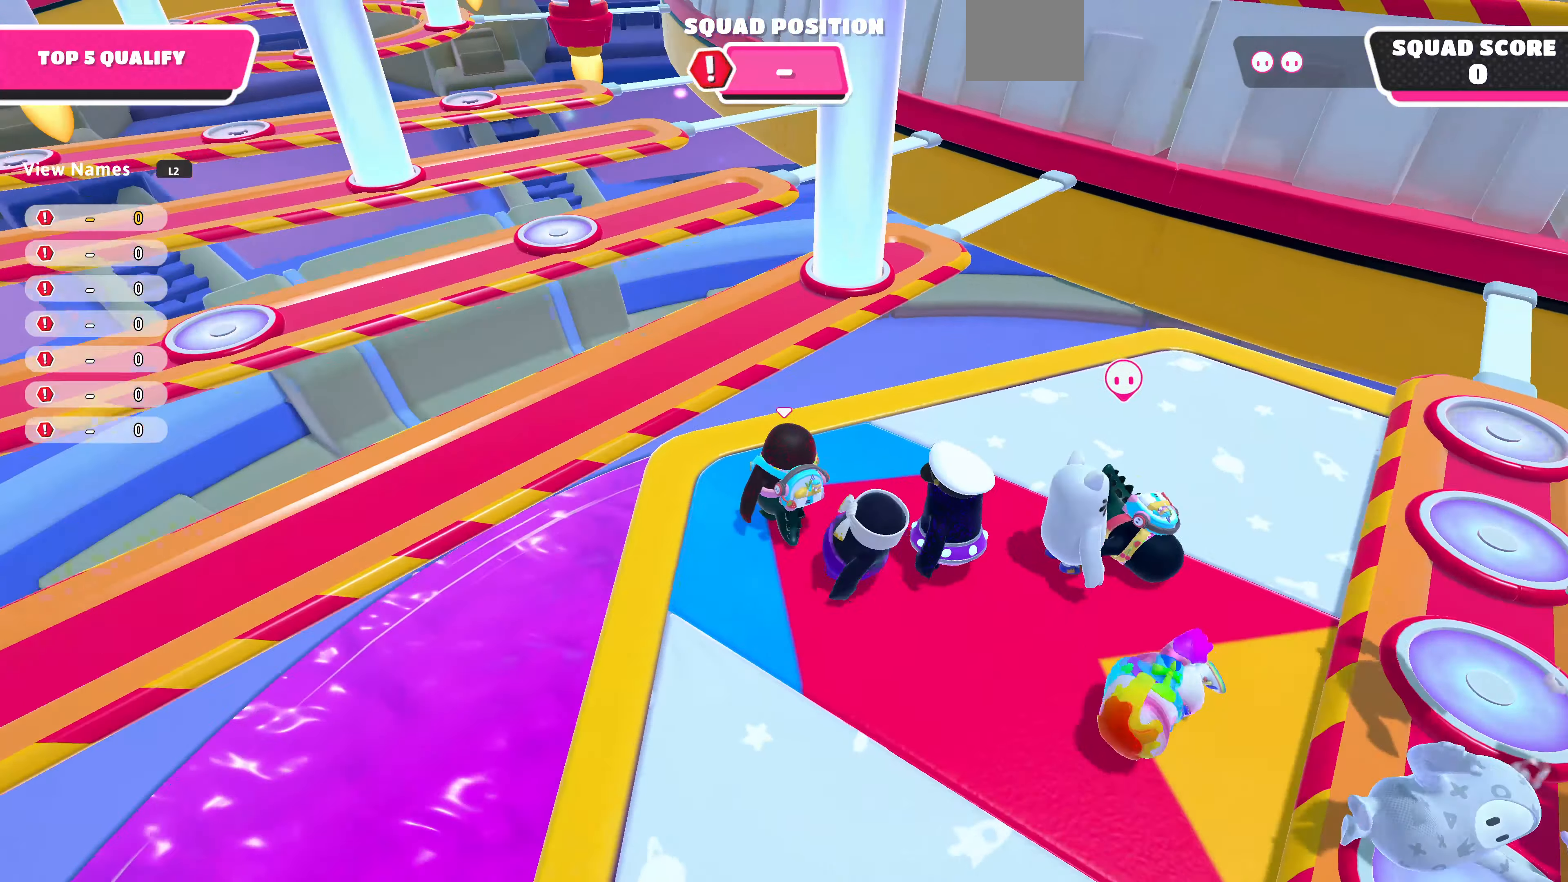
{"buttons": [], "left_stick": "up-left", "right_stick": "center", "events": [[33, "right_stick", "center"], [100, "left_stick", "center"], [333, "CROSS", "down"], [333, "left_stick", "up-left"], [466, "CROSS", "up"]]}
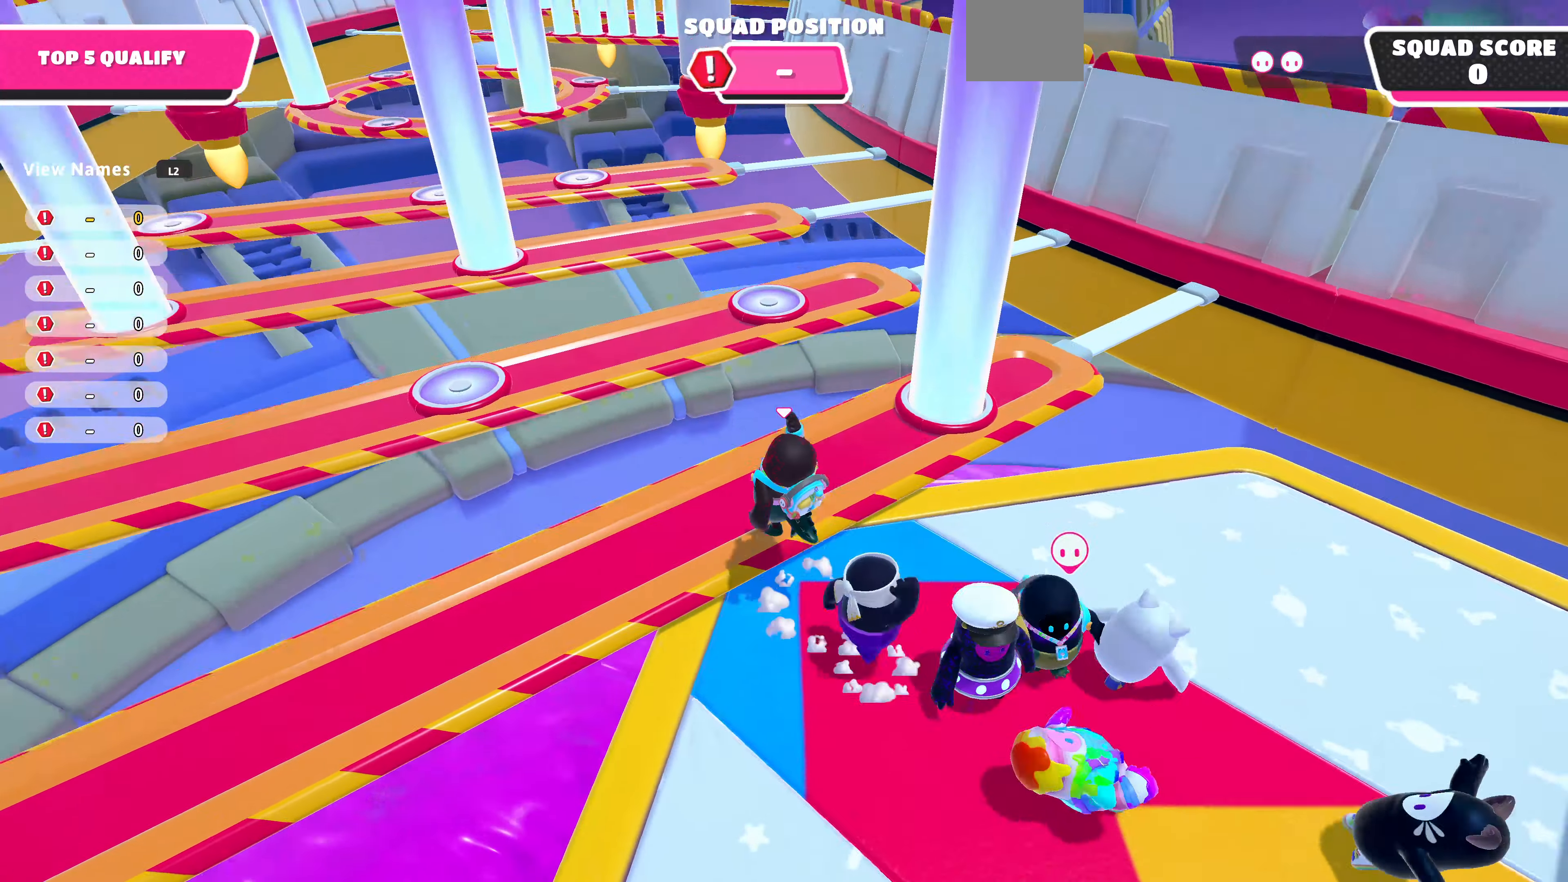
{"buttons": [], "left_stick": "down-right", "right_stick": "up-right", "events": [[266, "left_stick", "center"], [333, "left_stick", "down-right"], [333, "right_stick", "up-right"]]}
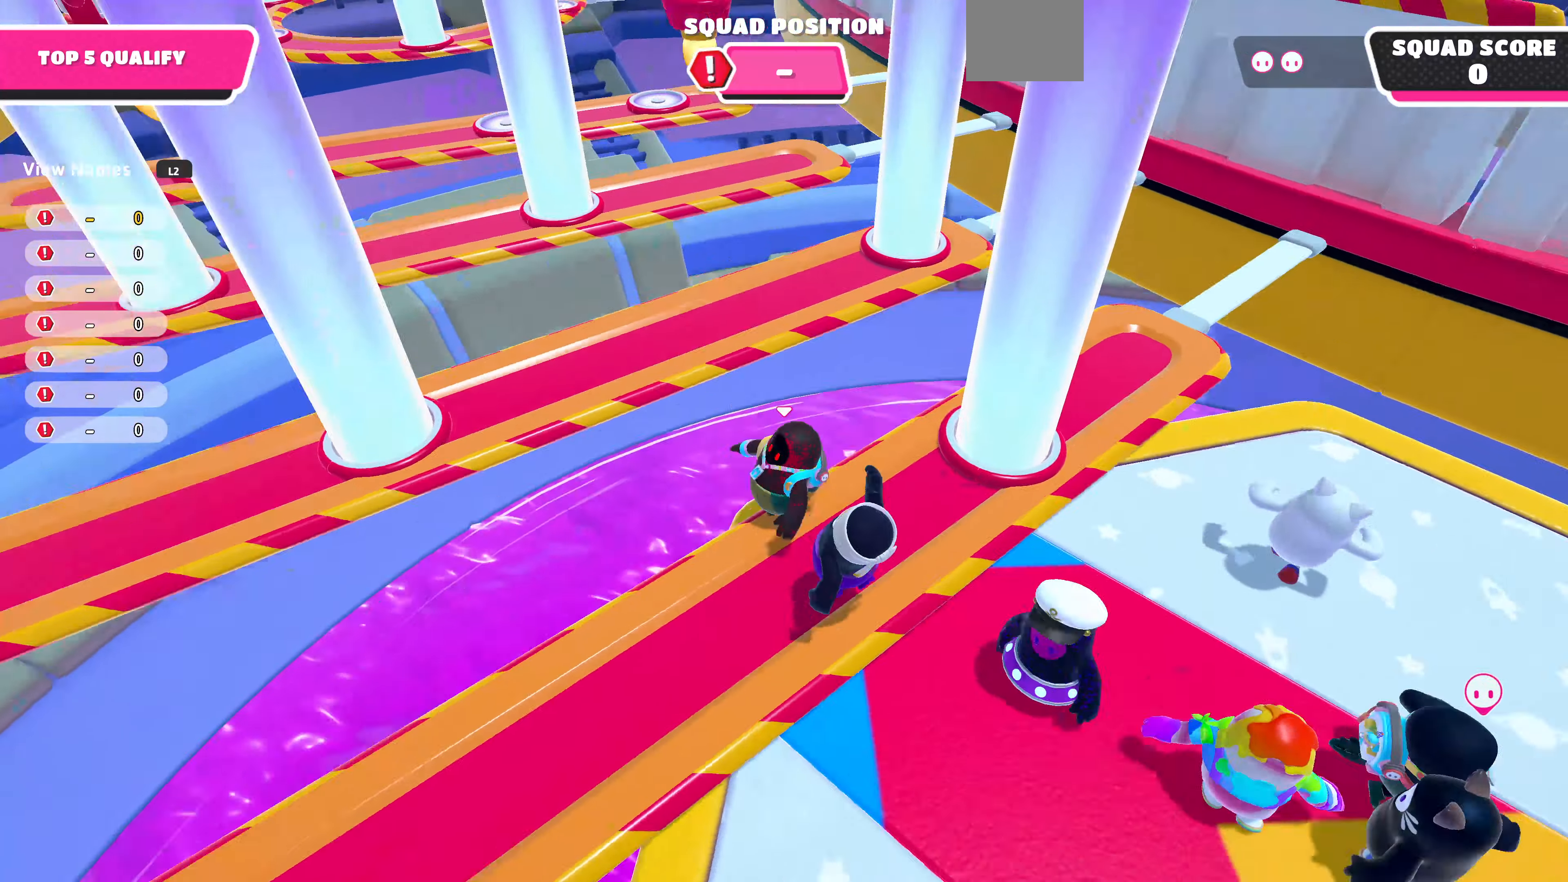
{"buttons": [], "left_stick": "up-left", "right_stick": "center", "events": [[33, "right_stick", "center"], [166, "left_stick", "center"], [333, "left_stick", "up-left"]]}
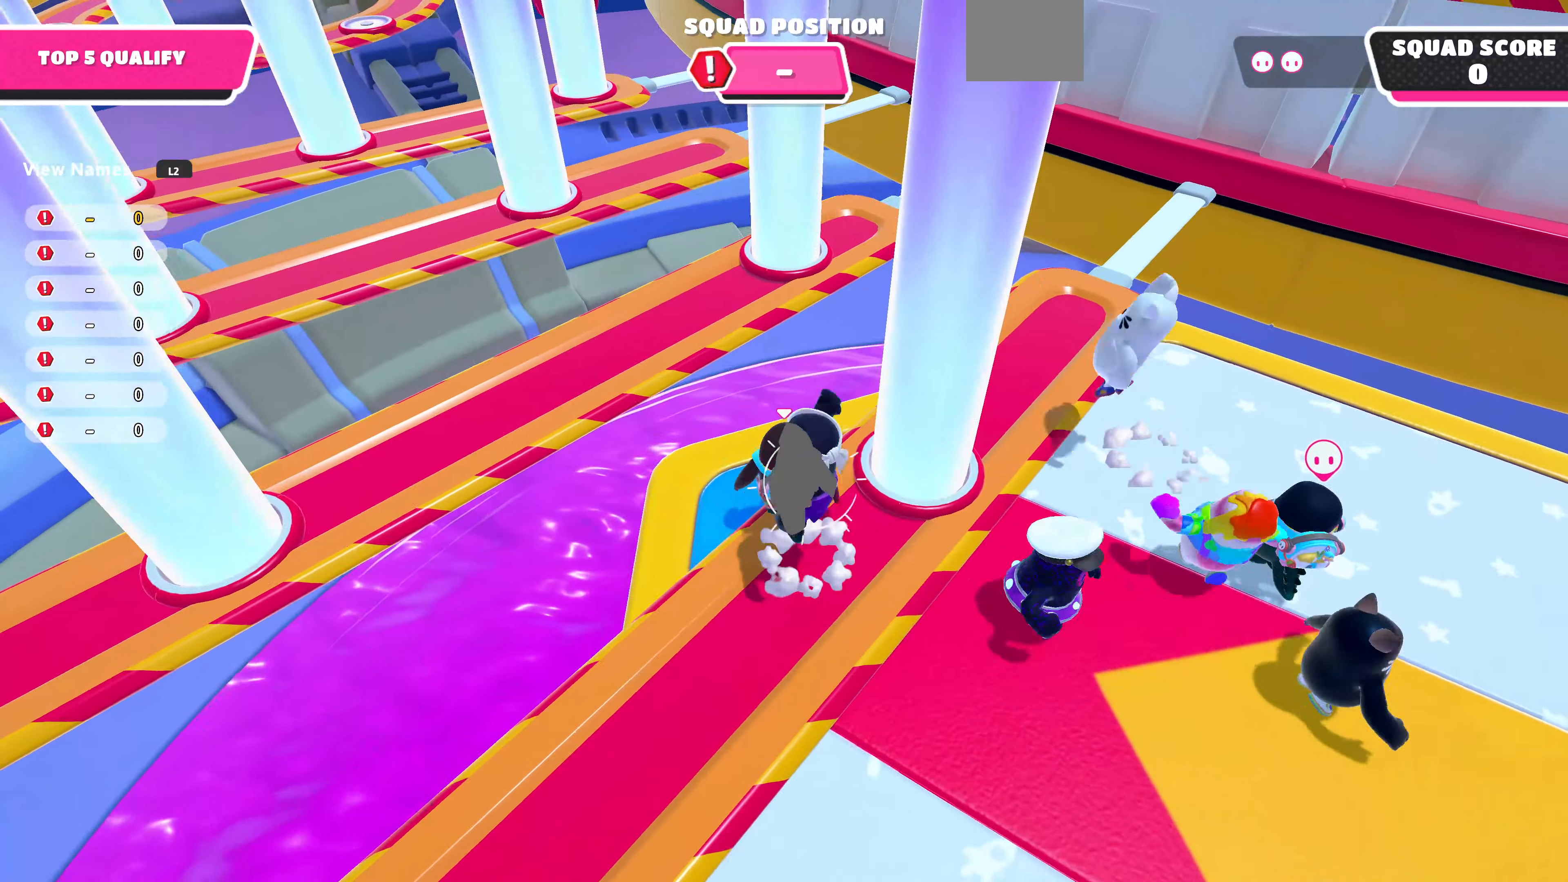
{"buttons": [], "left_stick": "down-right", "right_stick": "center", "events": [[166, "left_stick", "center"], [400, "left_stick", "down-right"]]}
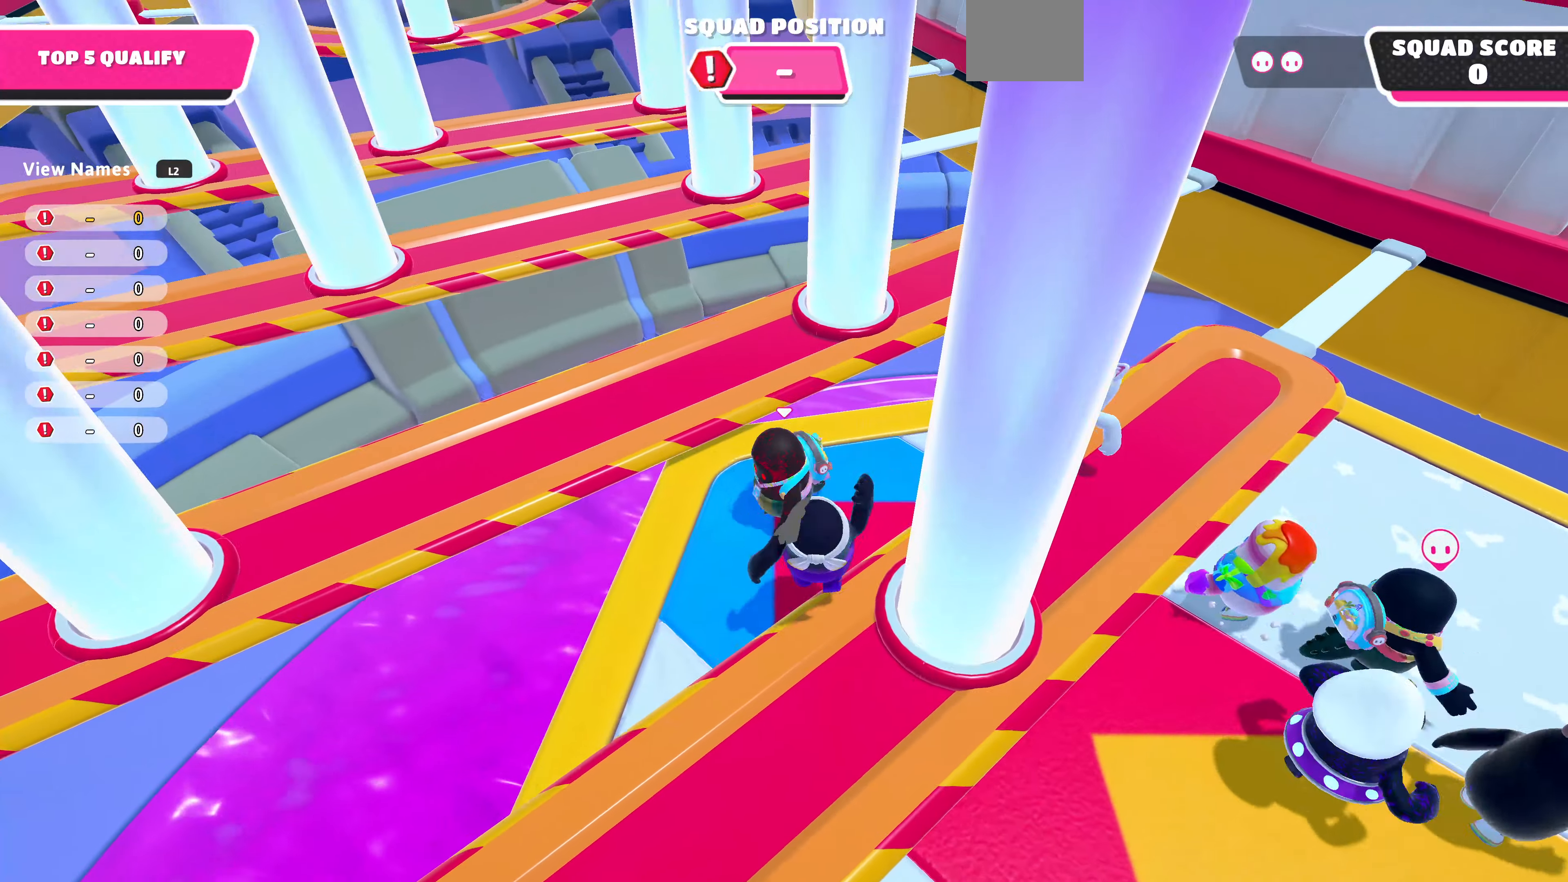
{"buttons": [], "left_stick": "down-right", "right_stick": "center", "events": [[33, "left_stick", "center"], [100, "right_stick", "up-right"], [133, "left_stick", "down-left"], [300, "left_stick", "down"], [333, "right_stick", "center"], [500, "left_stick", "down-right"]]}
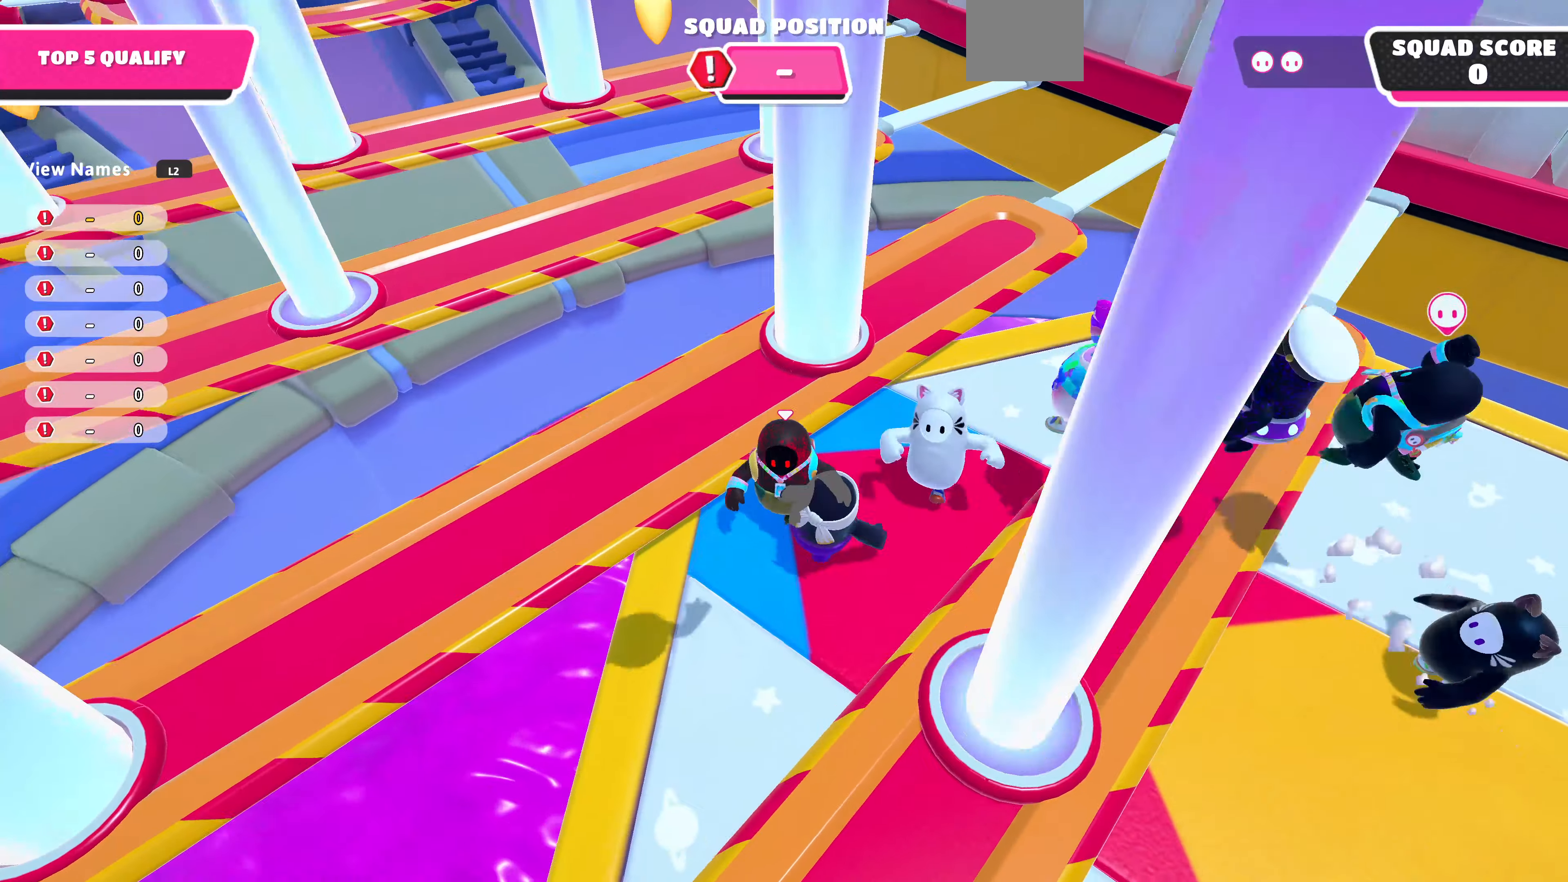
{"buttons": [], "left_stick": "down-right", "right_stick": "center", "events": []}
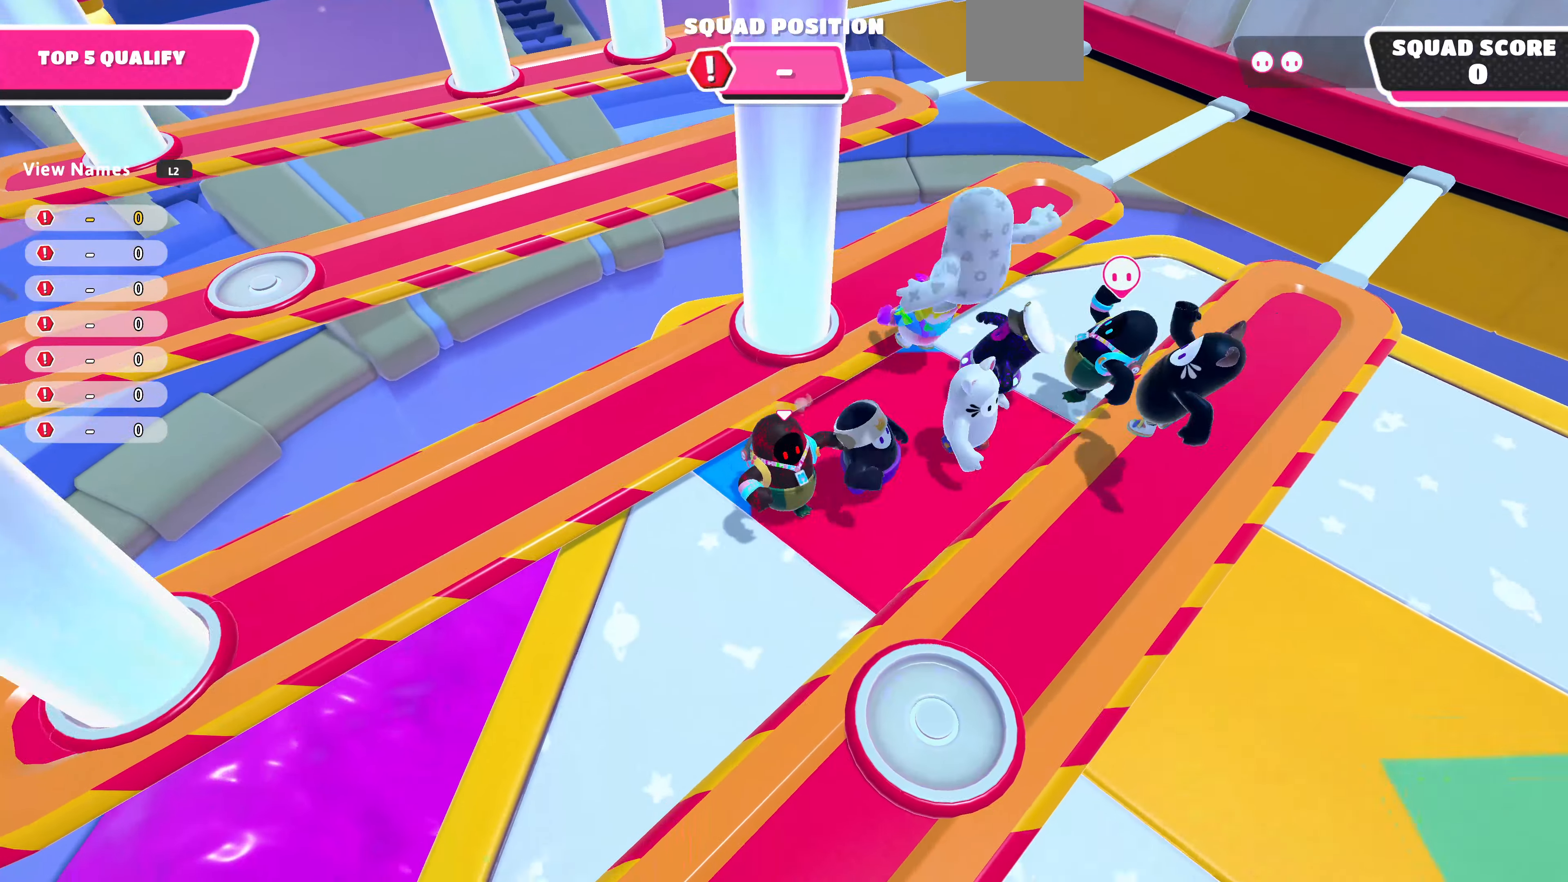
{"buttons": ["CROSS"], "left_stick": "up-left", "right_stick": "center", "events": [[100, "left_stick", "right"], [266, "left_stick", "up"], [333, "left_stick", "up-left"], [500, "CROSS", "down"]]}
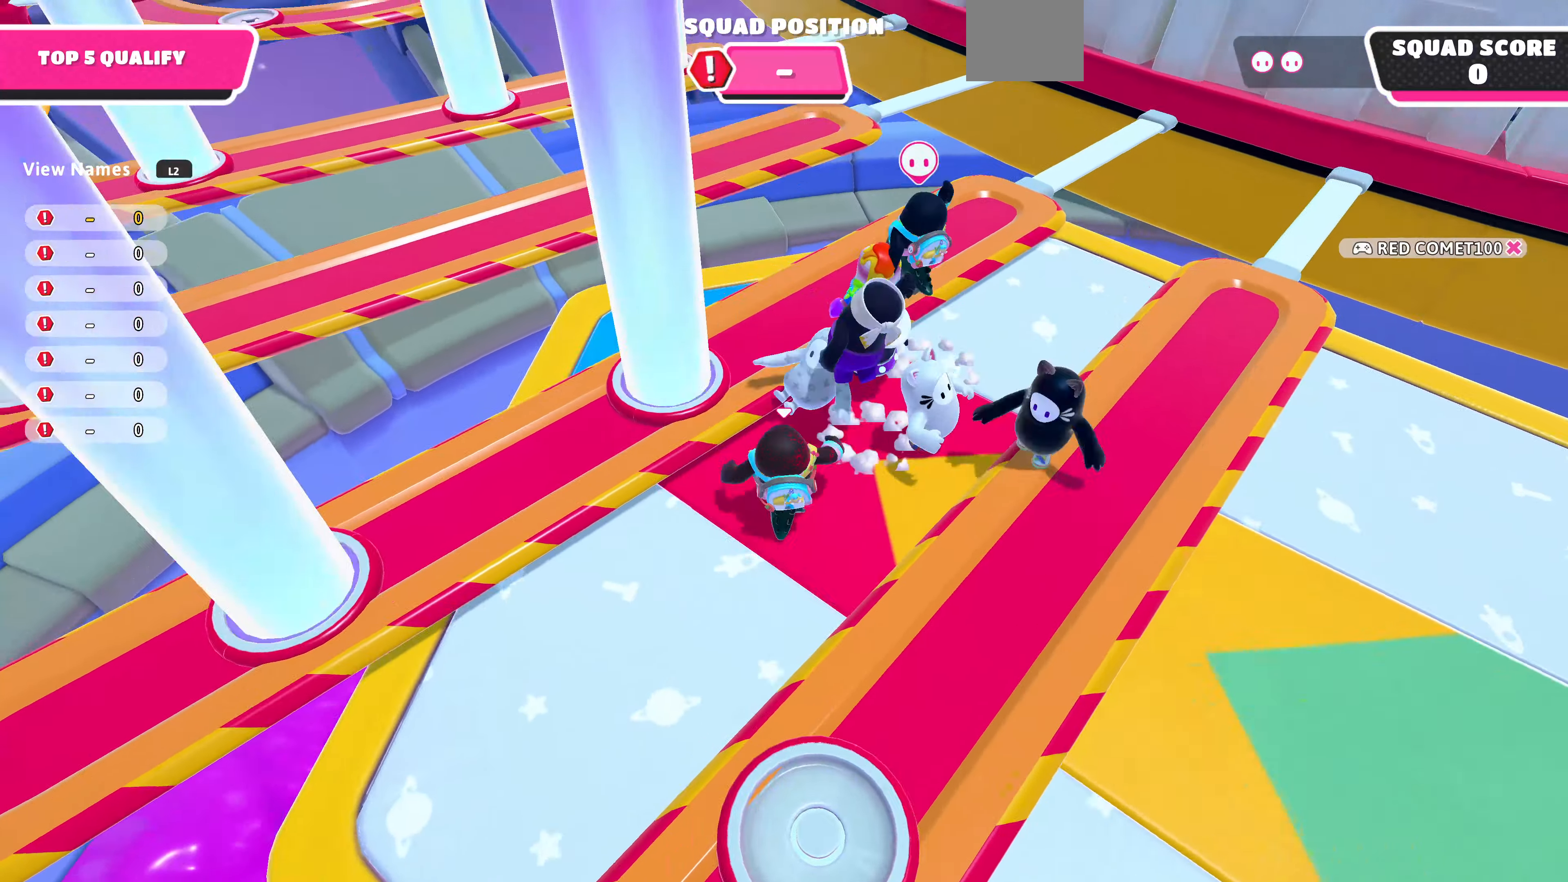
{"buttons": [], "left_stick": "up", "right_stick": "center", "events": [[133, "CROSS", "up"], [400, "left_stick", "up"]]}
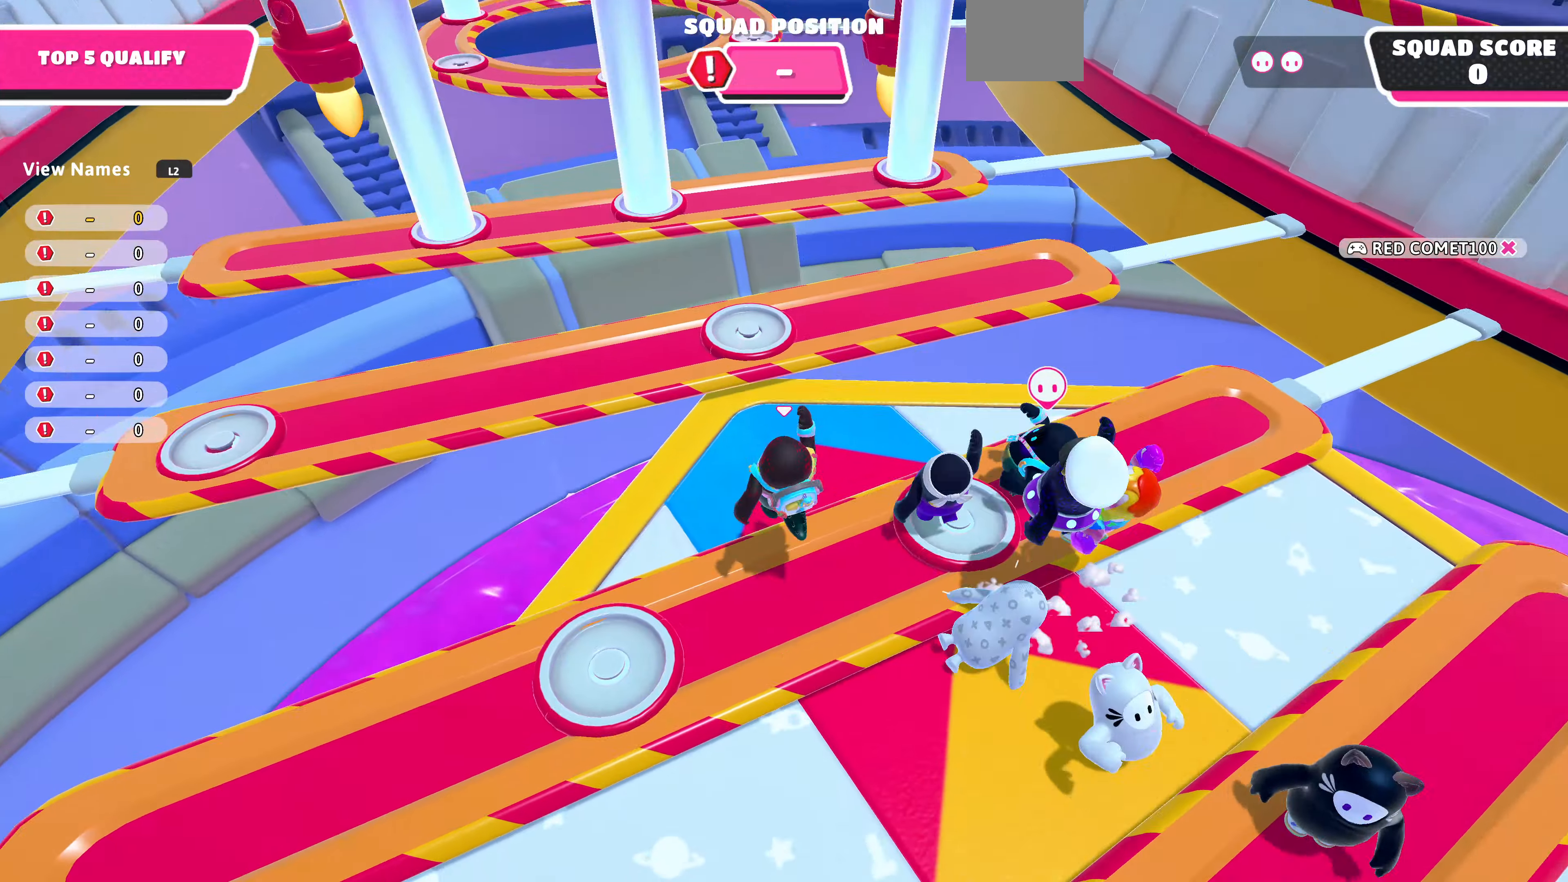
{"buttons": ["CROSS"], "left_stick": "down-left", "right_stick": "center", "events": [[234, "left_stick", "center"], [367, "left_stick", "down-left"], [467, "CROSS", "down"]]}
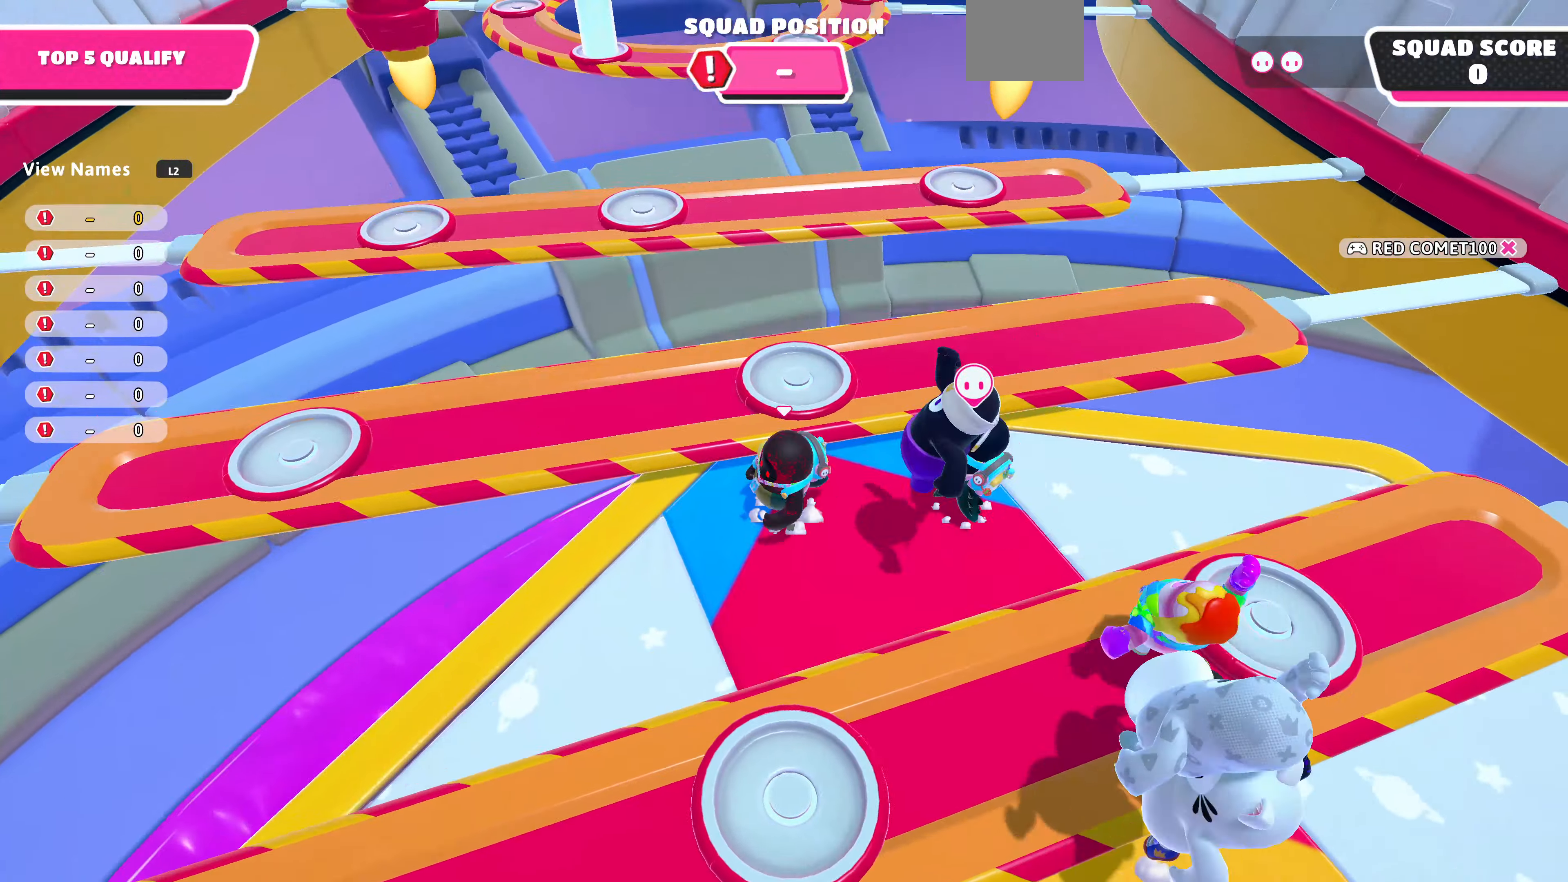
{"buttons": [], "left_stick": "up-right", "right_stick": "center", "events": [[34, "left_stick", "up-left"], [100, "CROSS", "up"], [167, "left_stick", "up"], [267, "left_stick", "up-right"]]}
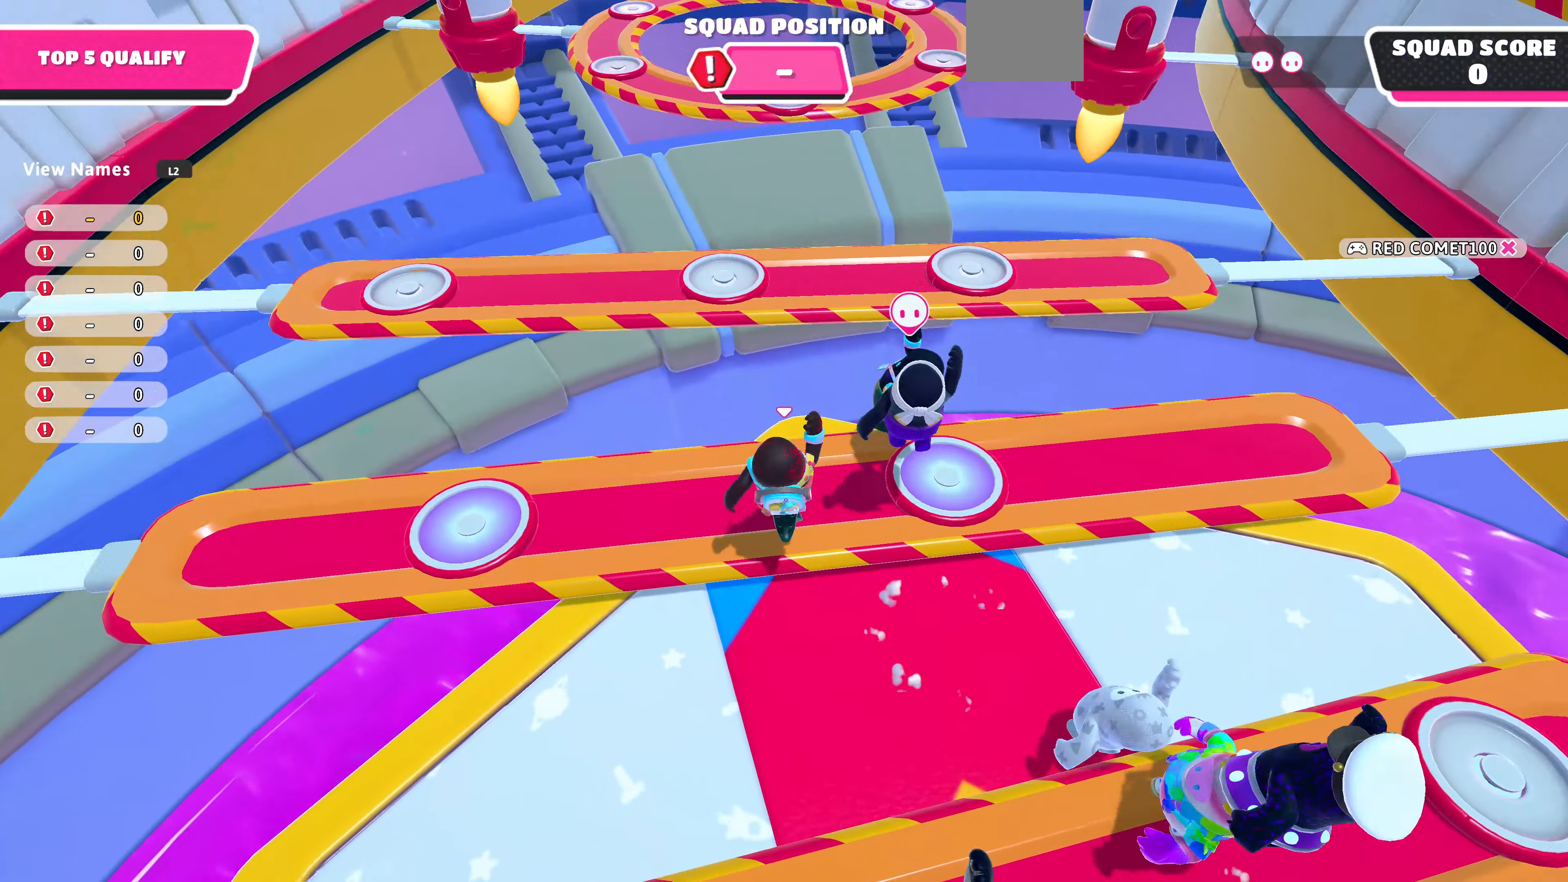
{"buttons": [], "left_stick": "up", "right_stick": "center", "events": [[34, "left_stick", "up"], [234, "right_stick", "up-right"], [434, "right_stick", "center"]]}
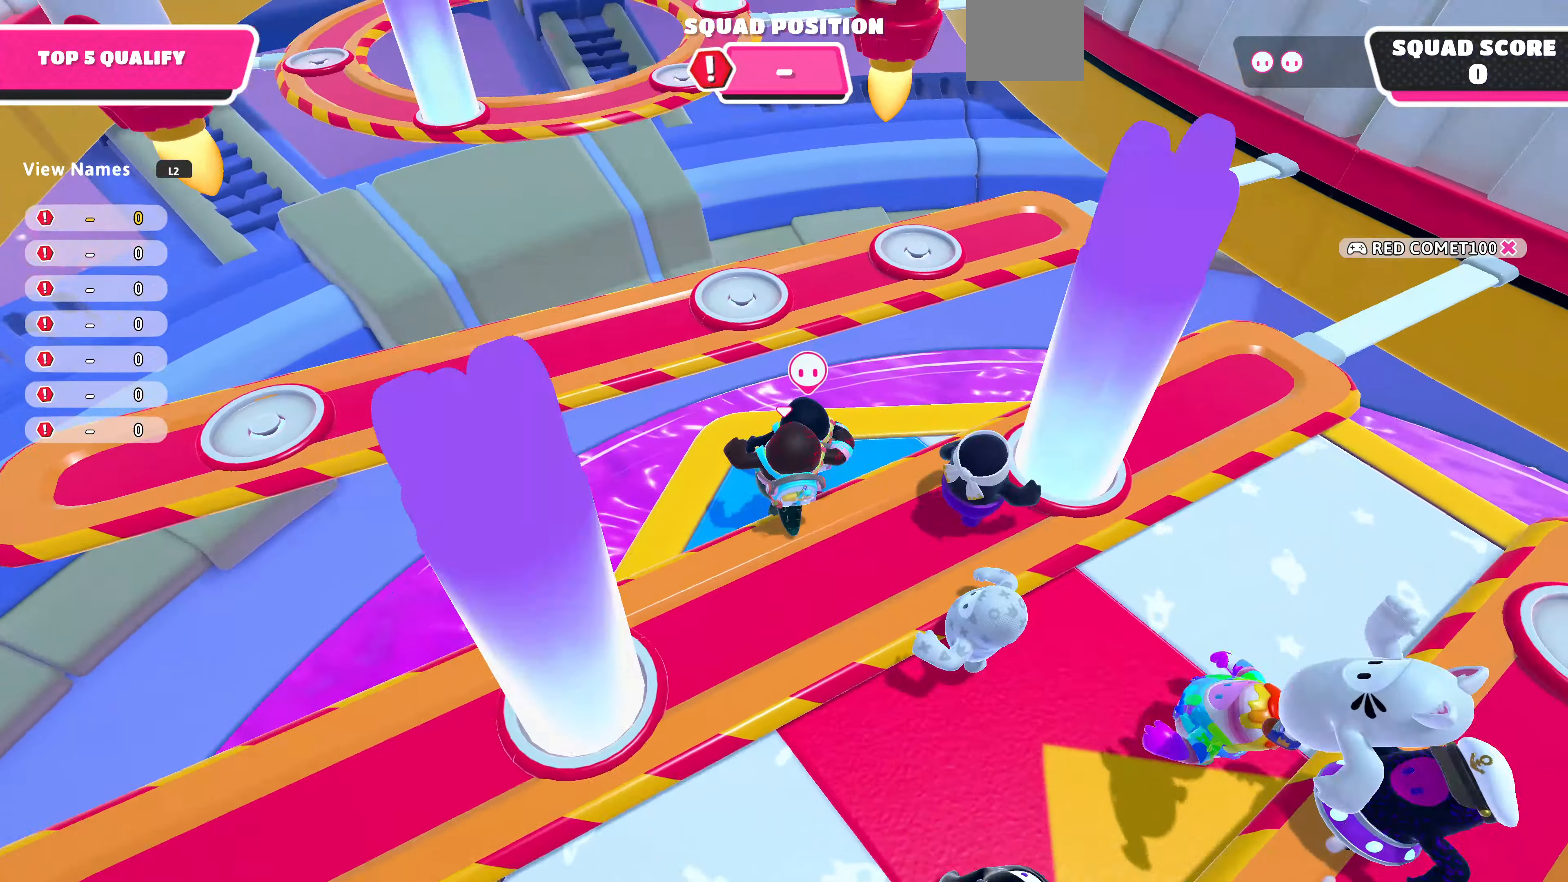
{"buttons": [], "left_stick": "down-right", "right_stick": "center", "events": [[167, "left_stick", "center"], [167, "right_stick", "up-right"], [267, "left_stick", "down"], [367, "left_stick", "down-right"], [434, "right_stick", "center"]]}
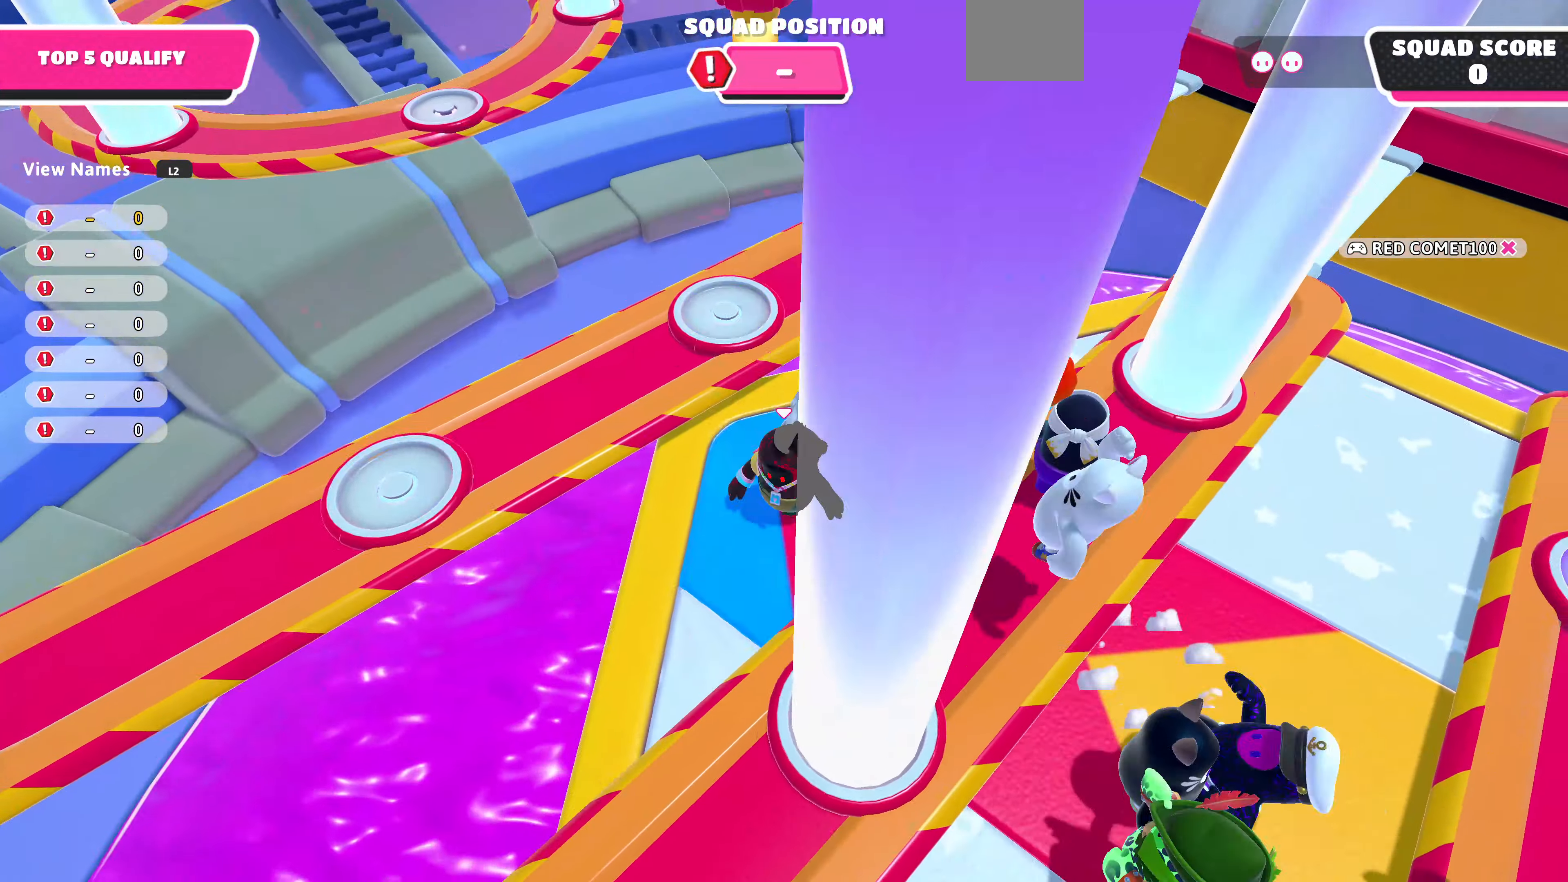
{"buttons": [], "left_stick": "down", "right_stick": "center", "events": [[100, "right_stick", "right"], [234, "left_stick", "right"], [267, "right_stick", "center"], [500, "left_stick", "down"]]}
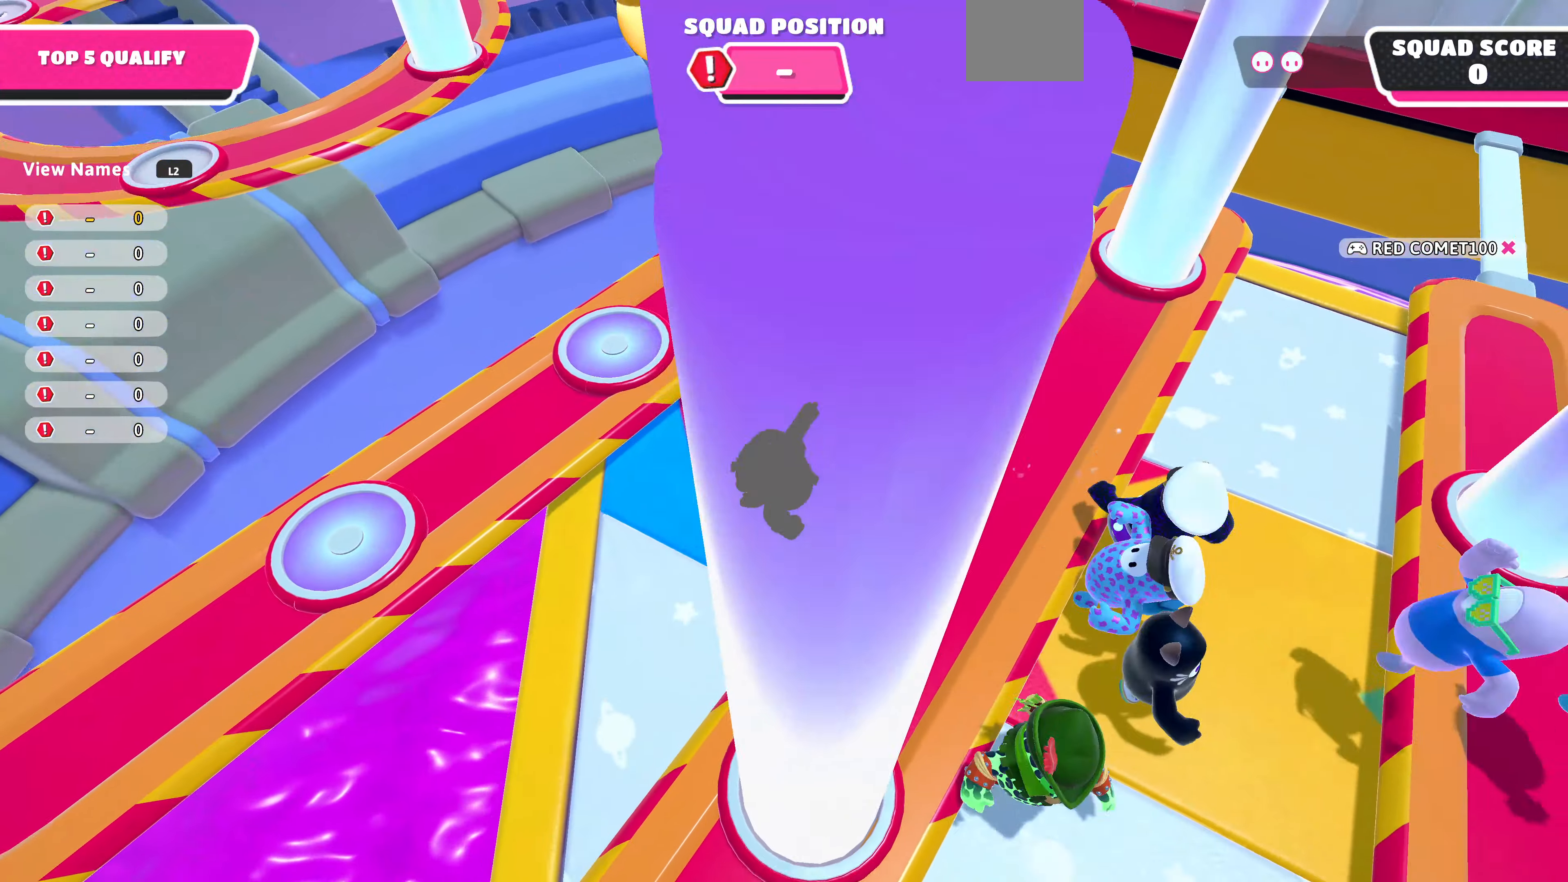
{"buttons": [], "left_stick": "down-right", "right_stick": "center", "events": [[134, "right_stick", "right"], [167, "left_stick", "down-right"], [334, "left_stick", "right"], [467, "left_stick", "down-right"], [467, "right_stick", "center"]]}
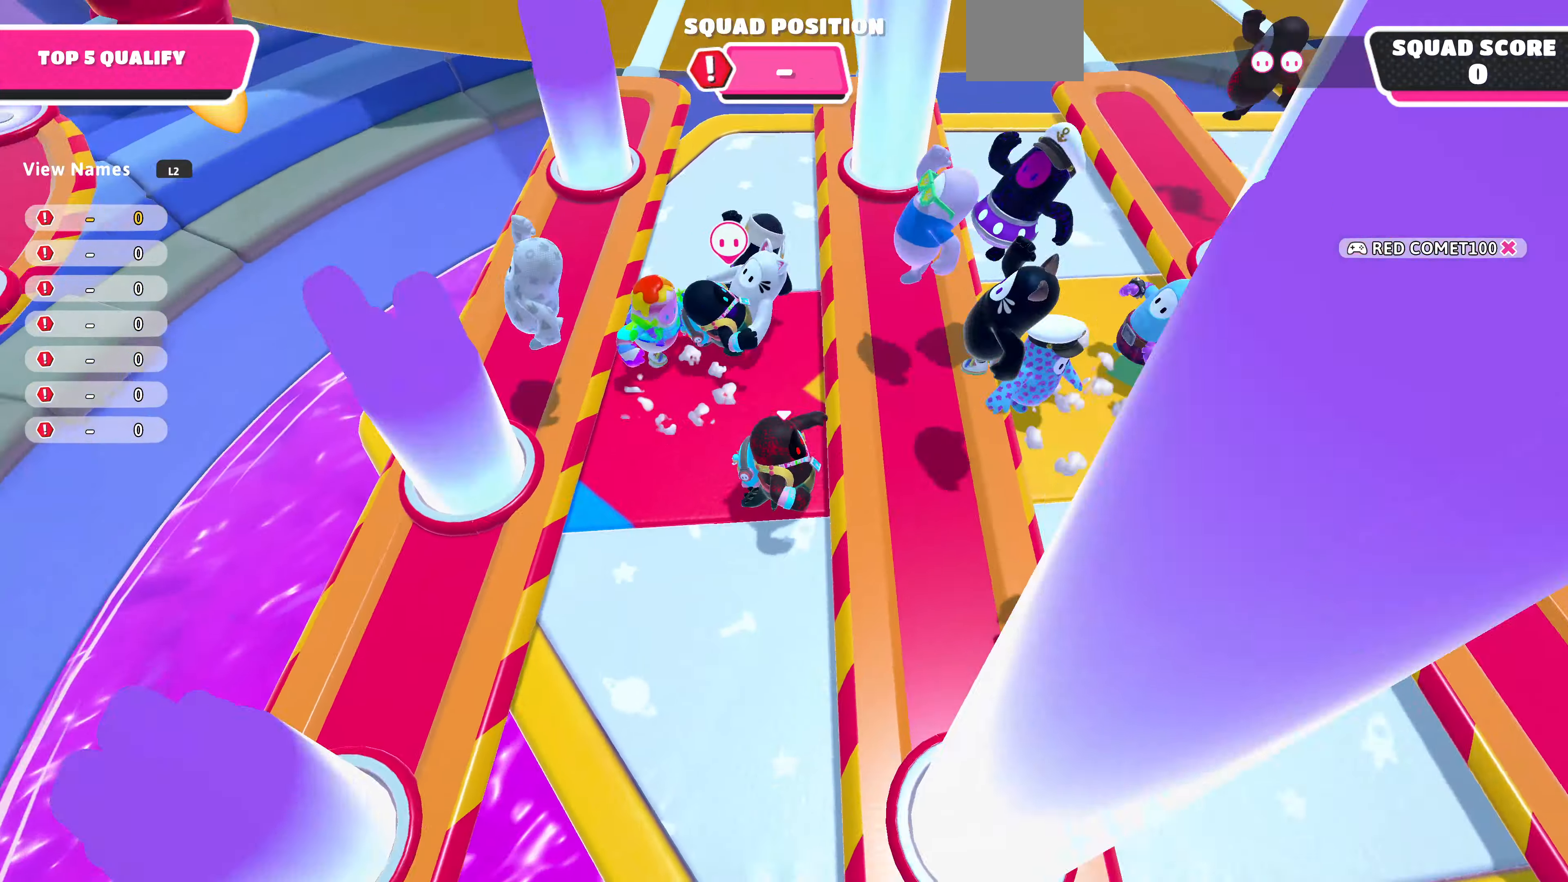
{"buttons": [], "left_stick": "down-right", "right_stick": "center", "events": []}
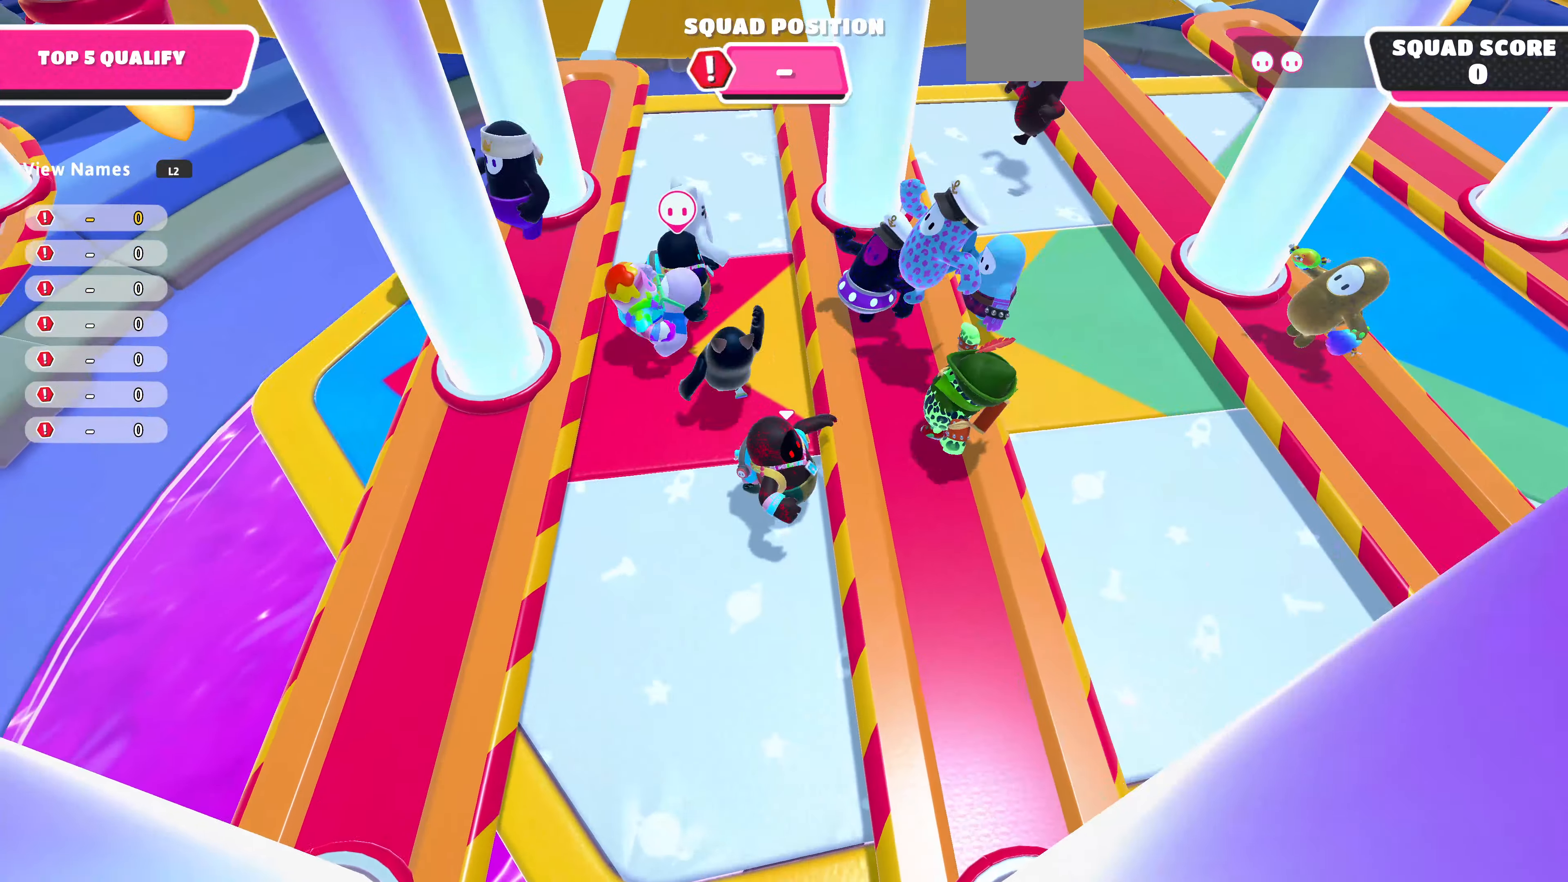
{"buttons": [], "left_stick": "up-left", "right_stick": "center", "events": [[100, "left_stick", "left"], [300, "CROSS", "down"], [300, "left_stick", "up-left"], [400, "CROSS", "up"]]}
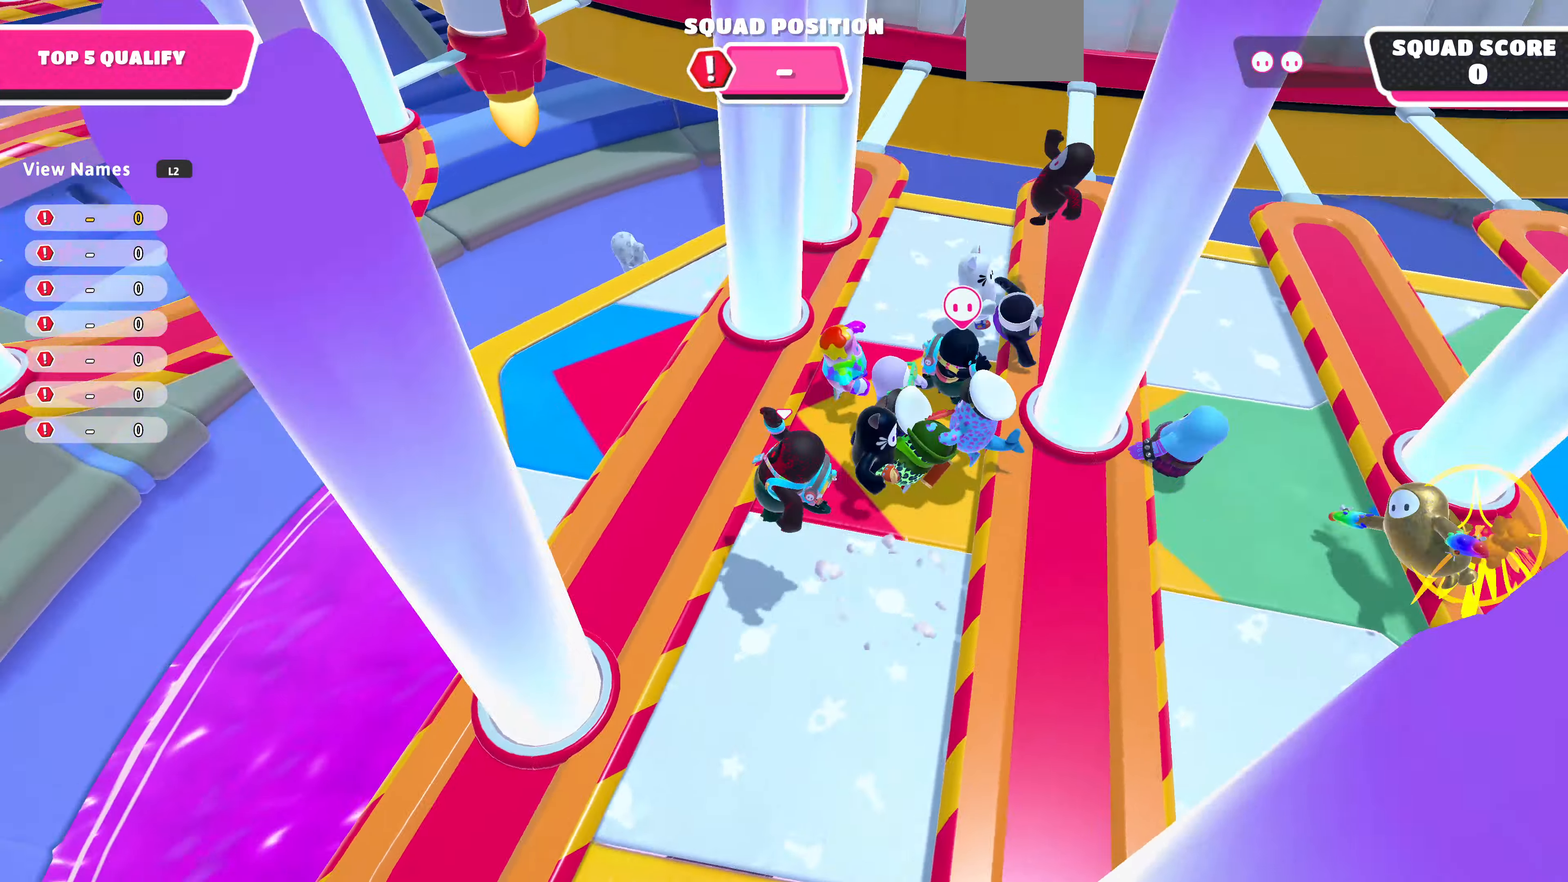
{"buttons": [], "left_stick": "up-left", "right_stick": "center", "events": []}